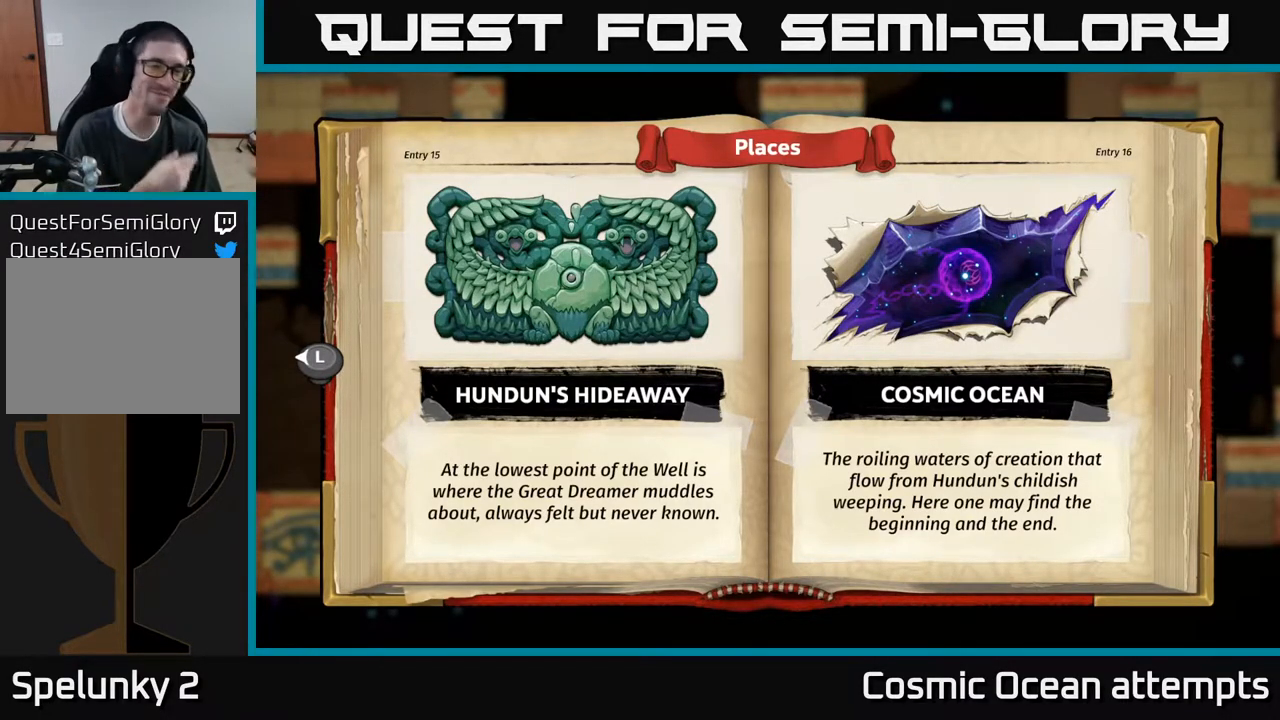
Gameplay with a controller (Xbox layout); each line is a JSON object with the inputs held at the frame after it. "events" lists button and stick changes between this image and that frame as [ms after this image, input, new state], when the widget could be followed in between. Not read: left_stick.
{"buttons": [], "right_stick": "center", "events": [[267, "SELECT", "down"], [433, "SELECT", "up"]]}
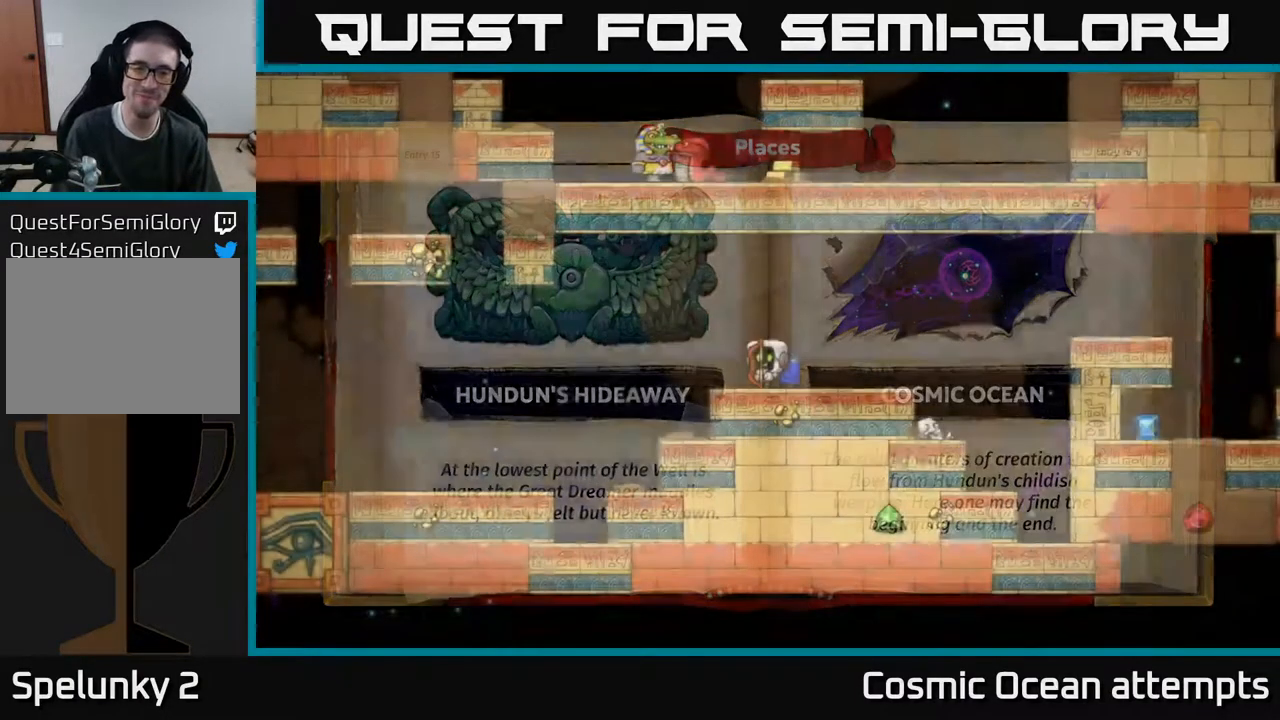
{"buttons": [], "right_stick": "center", "events": []}
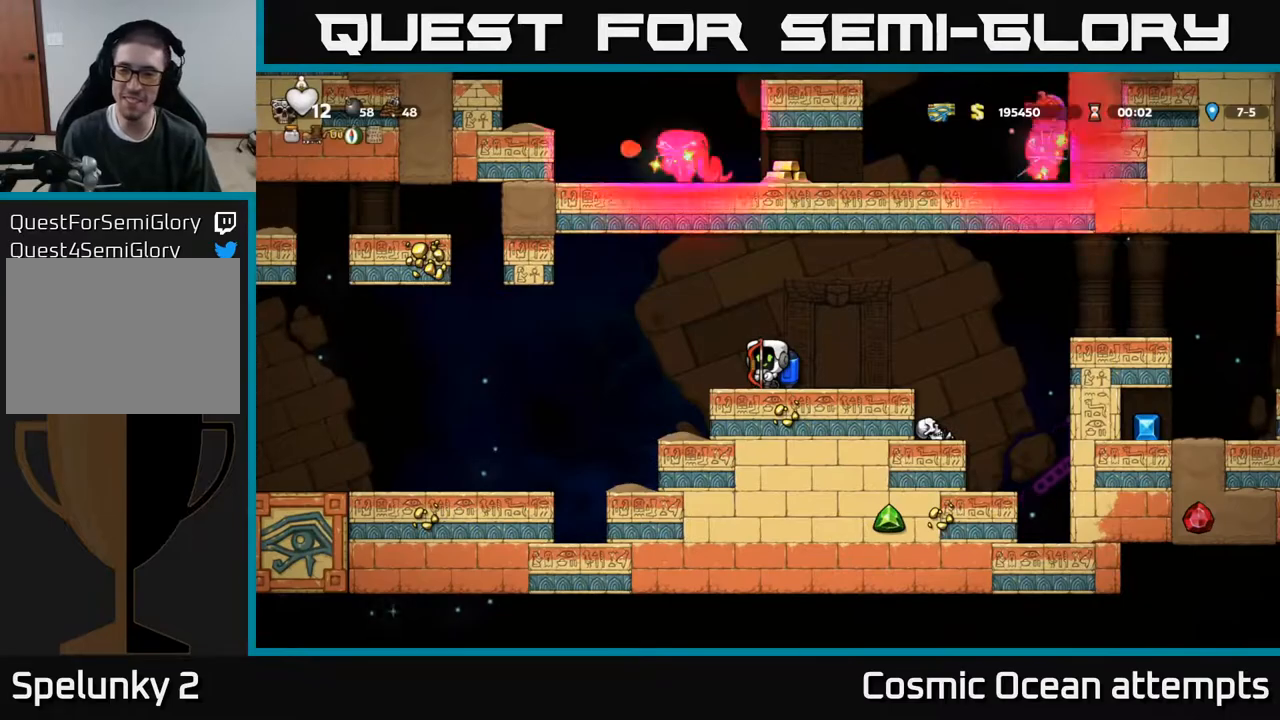
{"buttons": ["DPAD_RIGHT"], "right_stick": "center", "events": [[467, "DPAD_RIGHT", "down"]]}
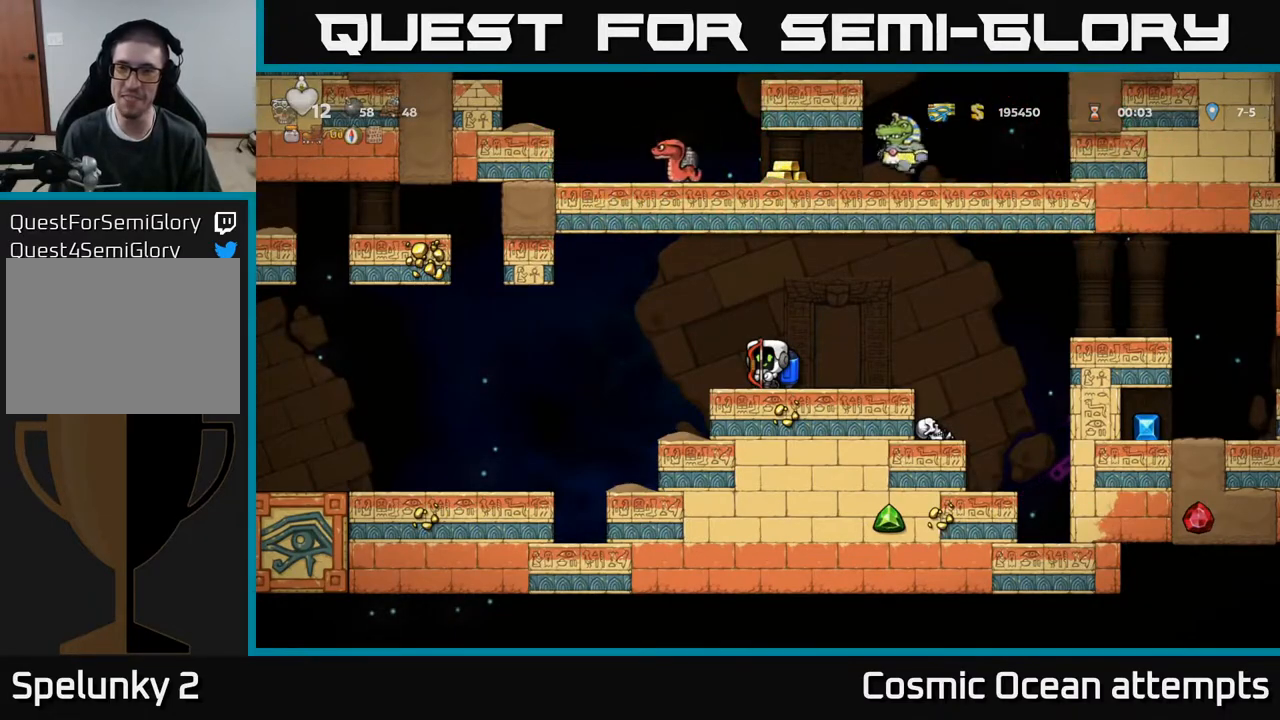
{"buttons": ["A", "DPAD_RIGHT"], "right_stick": "center", "events": [[250, "A", "down"], [367, "A", "up"], [433, "A", "down"]]}
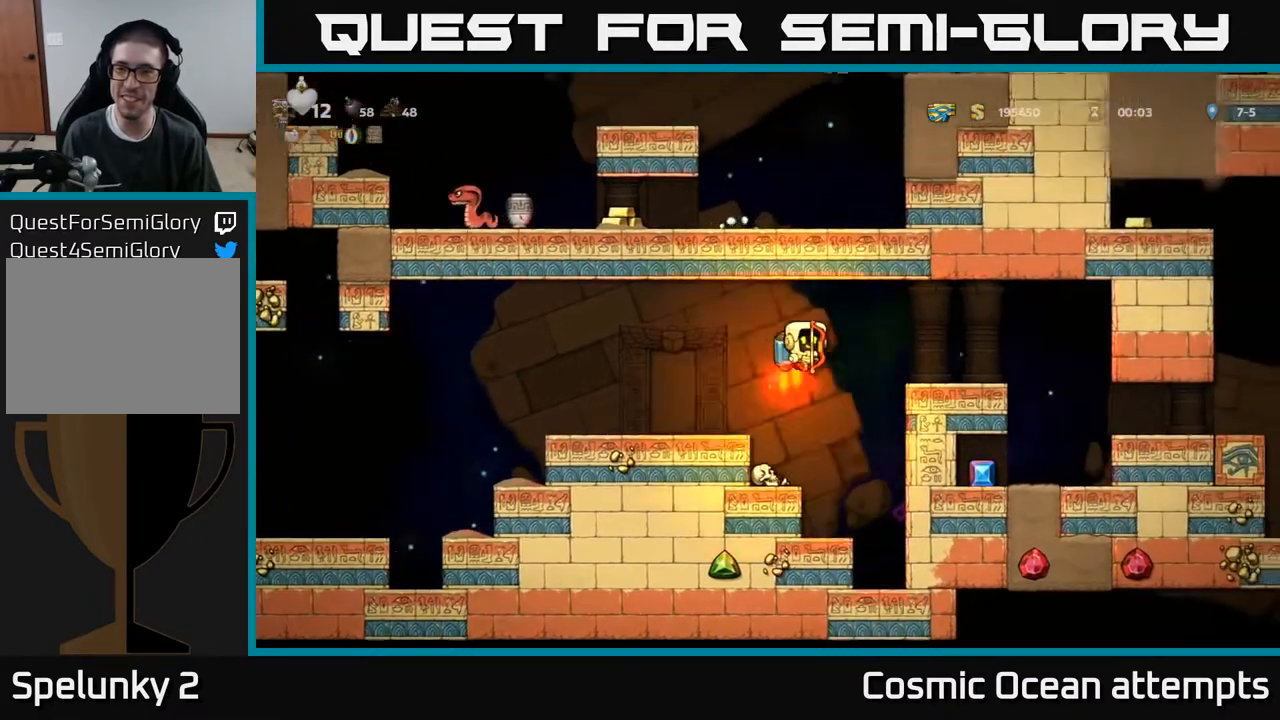
{"buttons": ["DPAD_RIGHT"], "right_stick": "center", "events": [[17, "A", "up"]]}
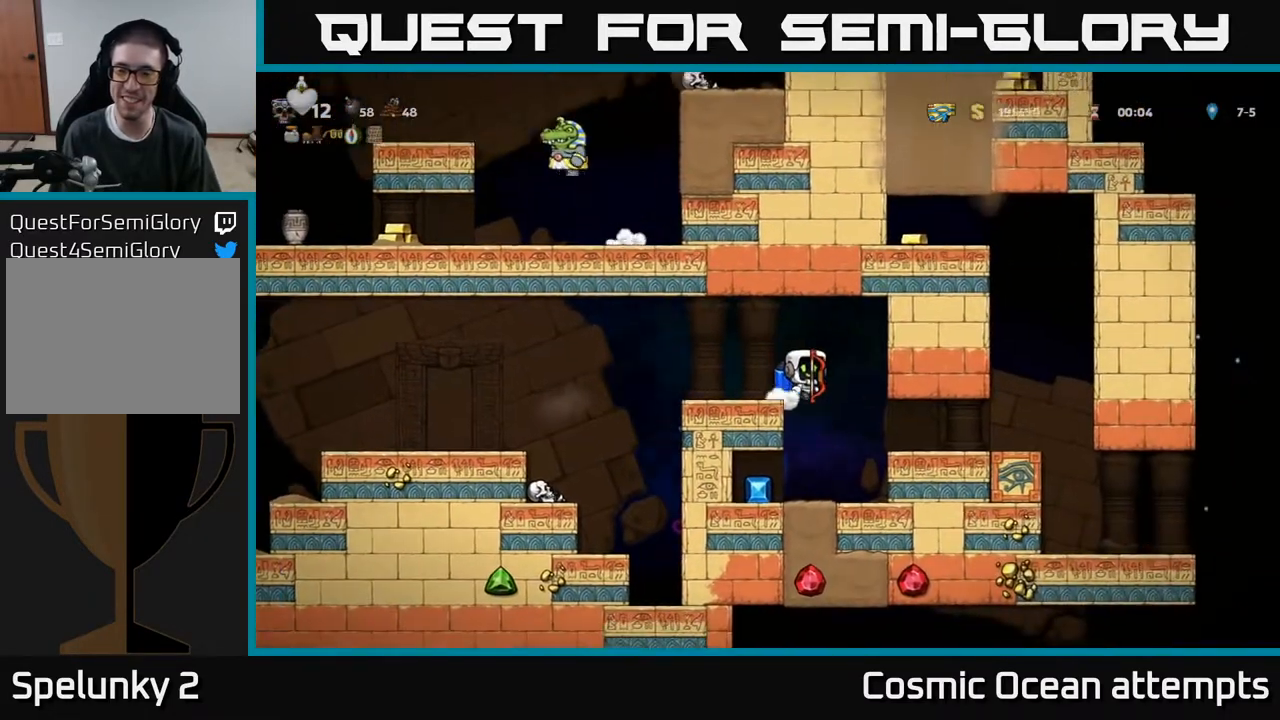
{"buttons": ["DPAD_LEFT"], "right_stick": "center", "events": [[17, "DPAD_RIGHT", "up"], [300, "DPAD_LEFT", "down"]]}
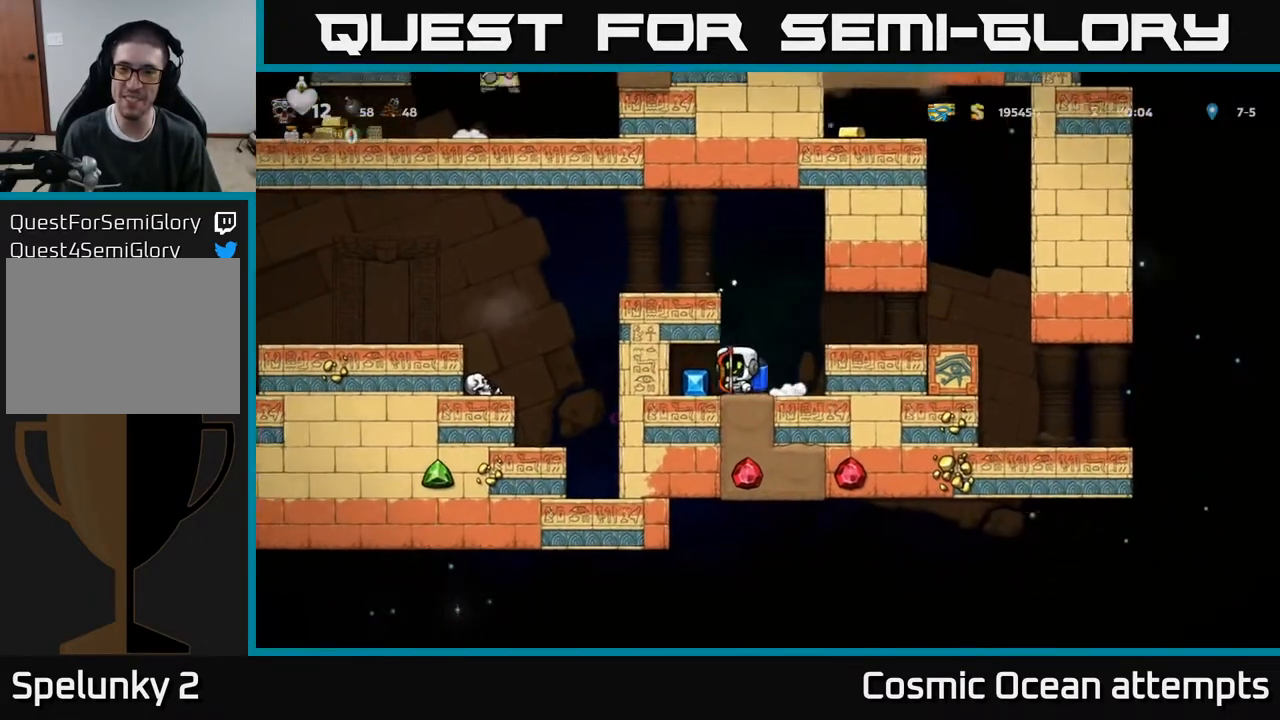
{"buttons": ["A"], "right_stick": "center", "events": [[33, "DPAD_LEFT", "up"], [100, "DPAD_RIGHT", "down"], [300, "DPAD_RIGHT", "up"], [350, "A", "down"], [400, "A", "up"], [500, "A", "down"]]}
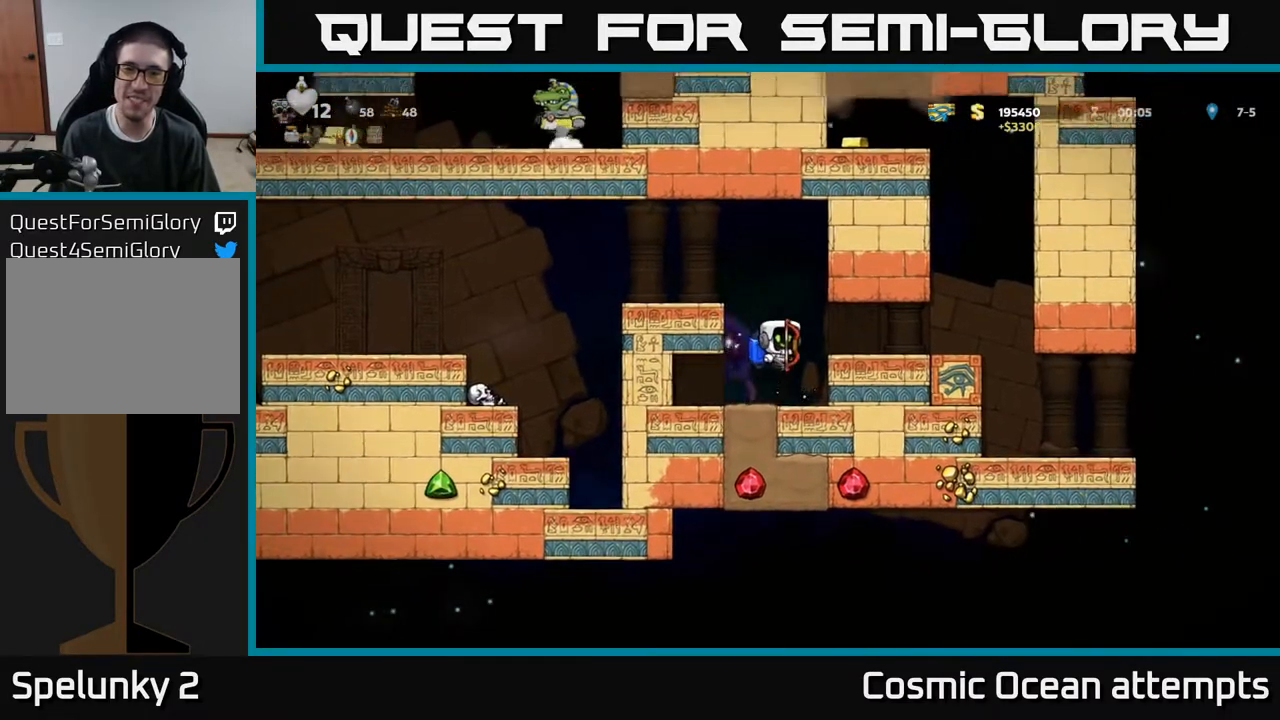
{"buttons": [], "right_stick": "center", "events": [[33, "DPAD_LEFT", "down"], [167, "A", "up"], [467, "DPAD_LEFT", "up"]]}
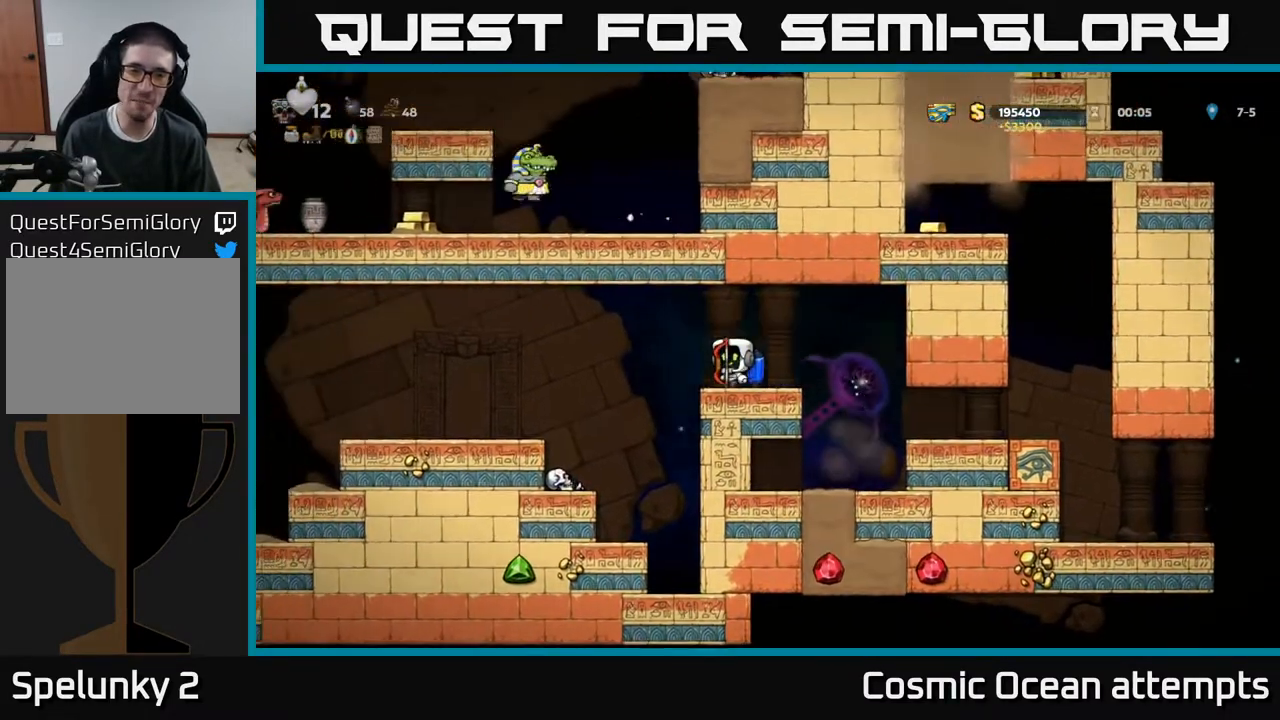
{"buttons": ["DPAD_LEFT"], "right_stick": "center", "events": [[133, "DPAD_LEFT", "down"], [167, "A", "down"], [267, "A", "up"]]}
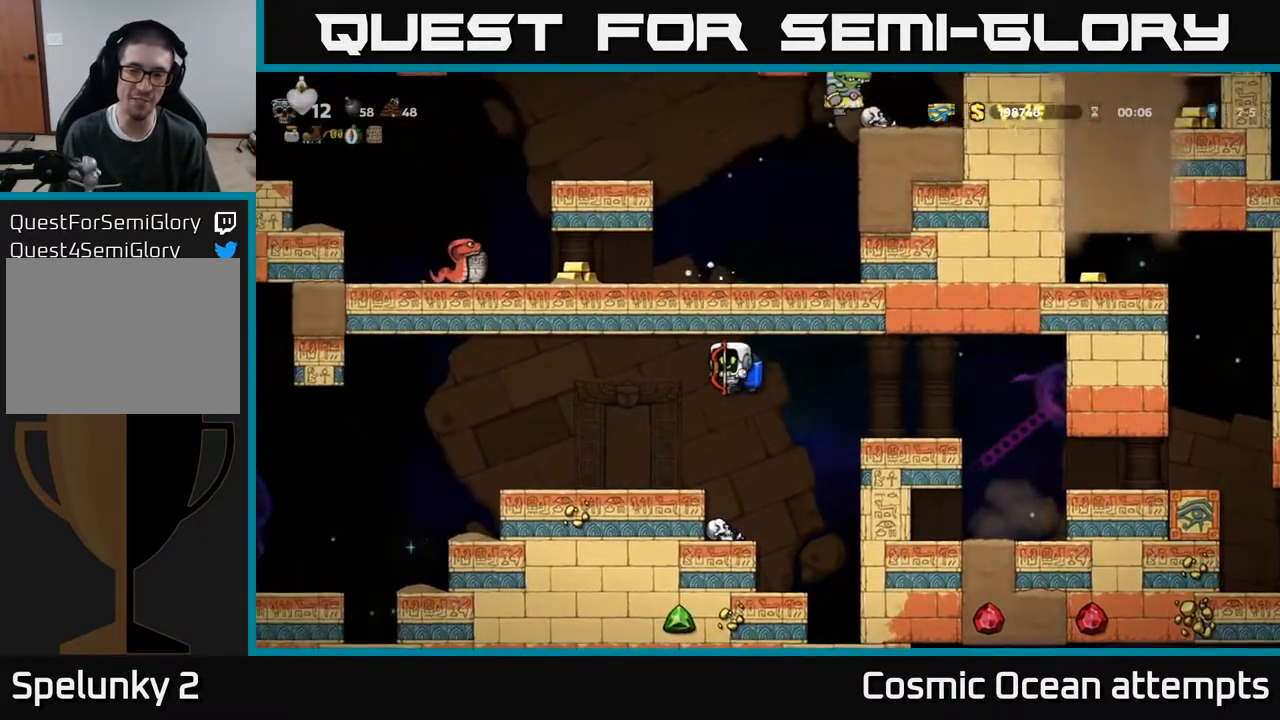
{"buttons": [], "right_stick": "center", "events": [[133, "DPAD_LEFT", "up"], [317, "DPAD_LEFT", "down"], [500, "DPAD_LEFT", "up"]]}
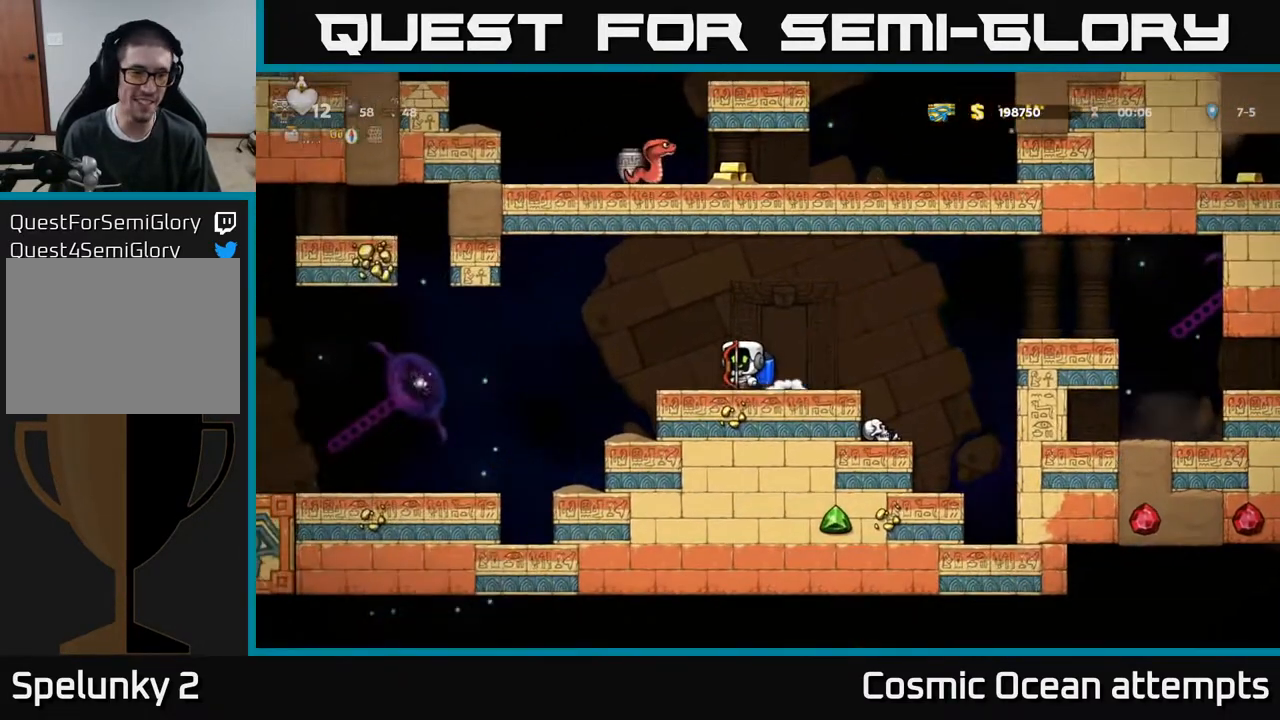
{"buttons": [], "right_stick": "center", "events": [[33, "A", "down"], [133, "A", "up"]]}
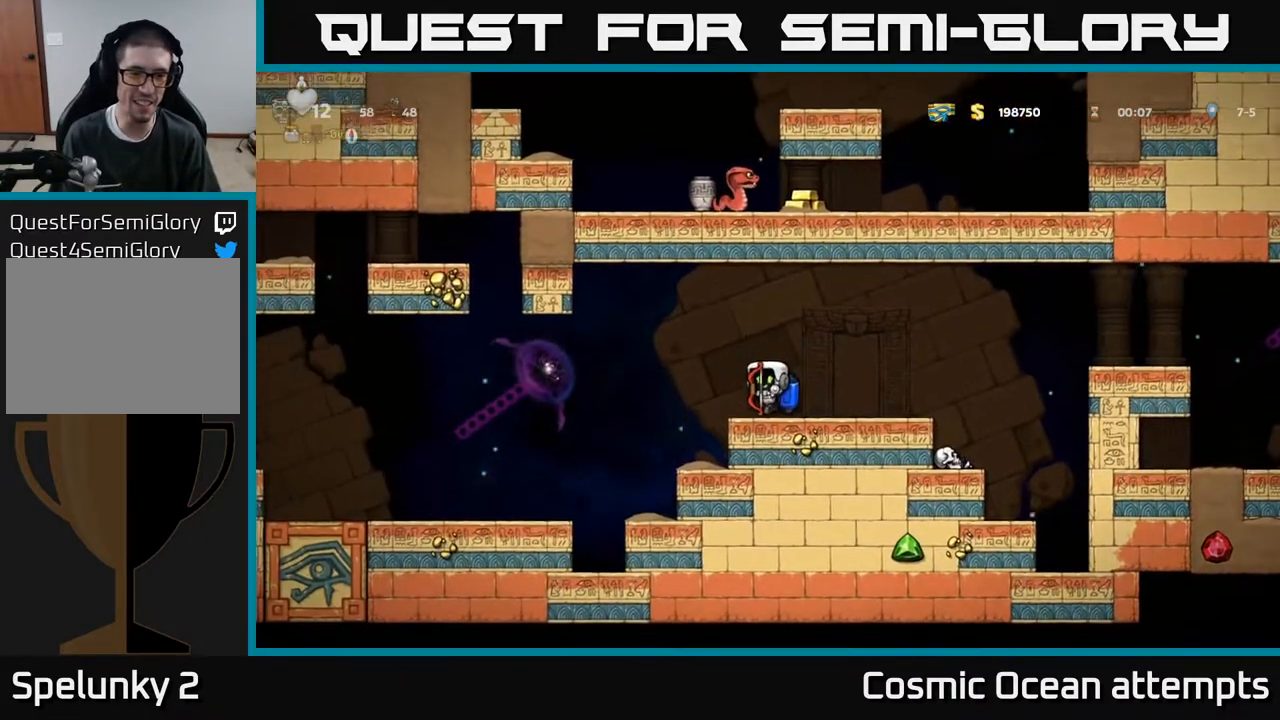
{"buttons": [], "right_stick": "center", "events": [[250, "DPAD_LEFT", "down"], [433, "DPAD_LEFT", "up"]]}
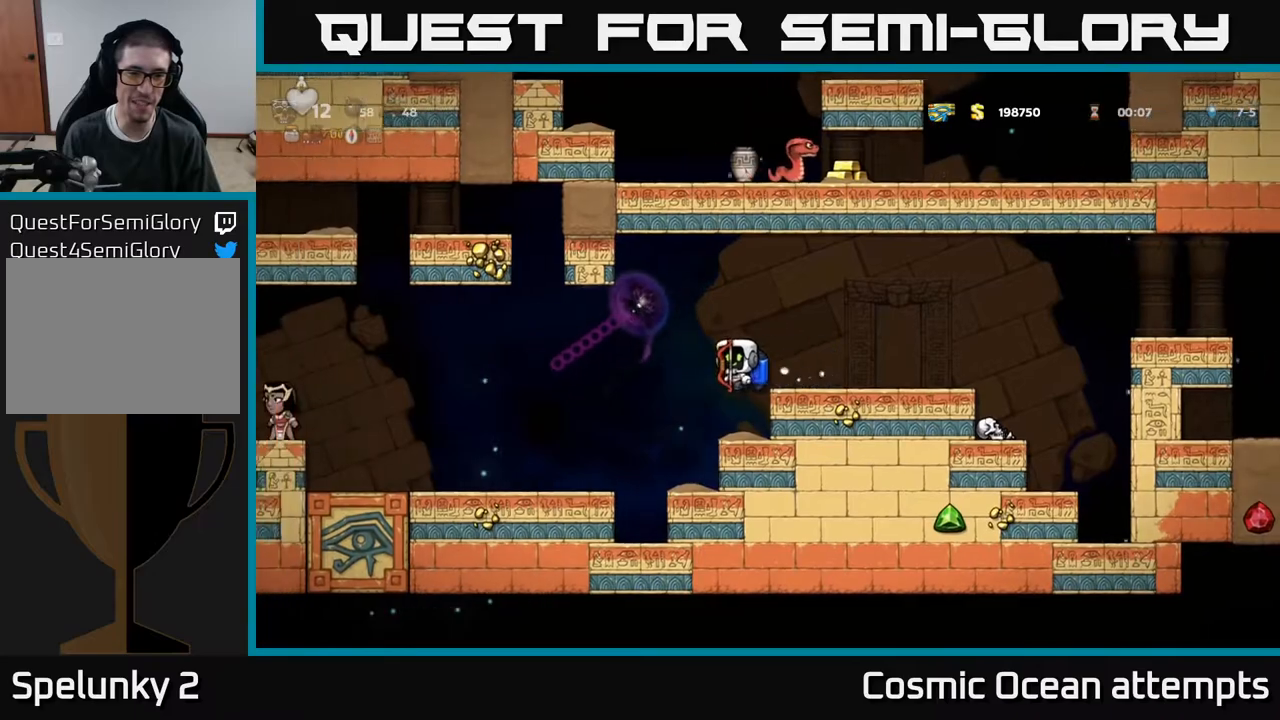
{"buttons": [], "right_stick": "center", "events": [[167, "DPAD_LEFT", "down"], [267, "DPAD_LEFT", "up"]]}
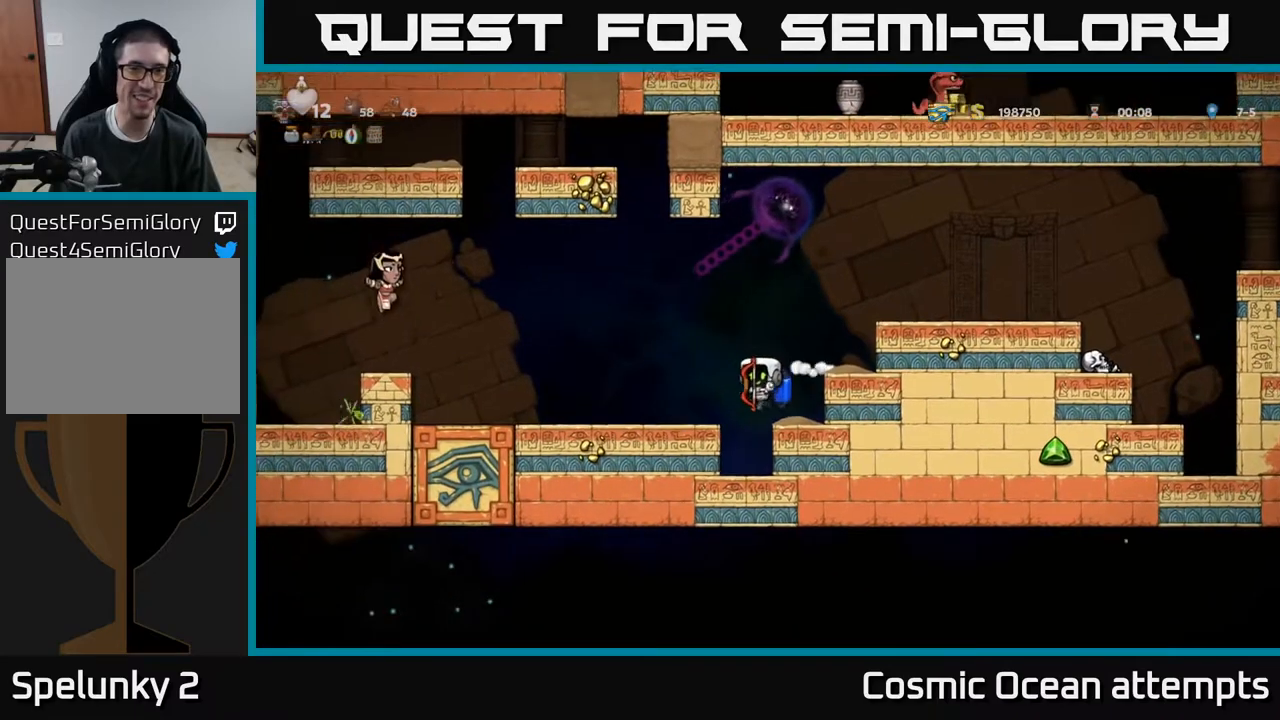
{"buttons": [], "right_stick": "center", "events": [[167, "A", "down"], [200, "DPAD_LEFT", "down"], [283, "A", "up"], [400, "DPAD_LEFT", "up"]]}
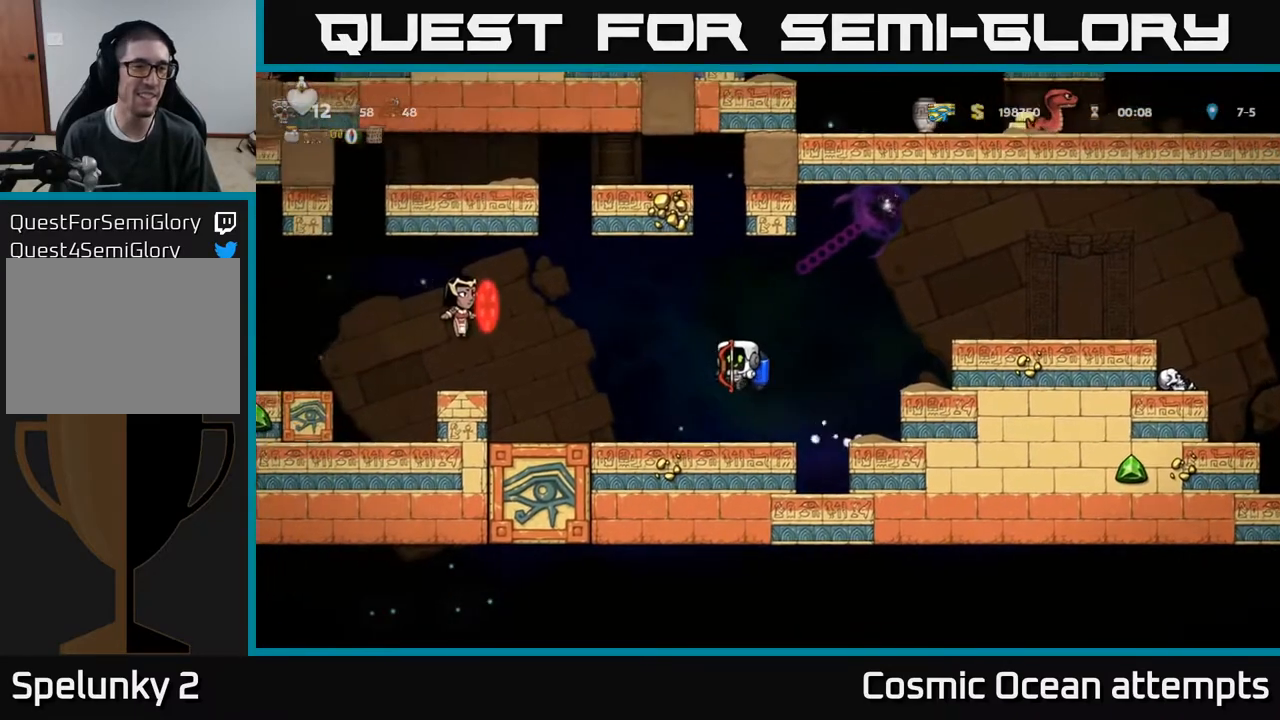
{"buttons": ["DPAD_RIGHT"], "right_stick": "center", "events": [[33, "DPAD_RIGHT", "down"], [133, "DPAD_RIGHT", "up"], [333, "A", "down"], [333, "DPAD_RIGHT", "down"], [450, "A", "up"]]}
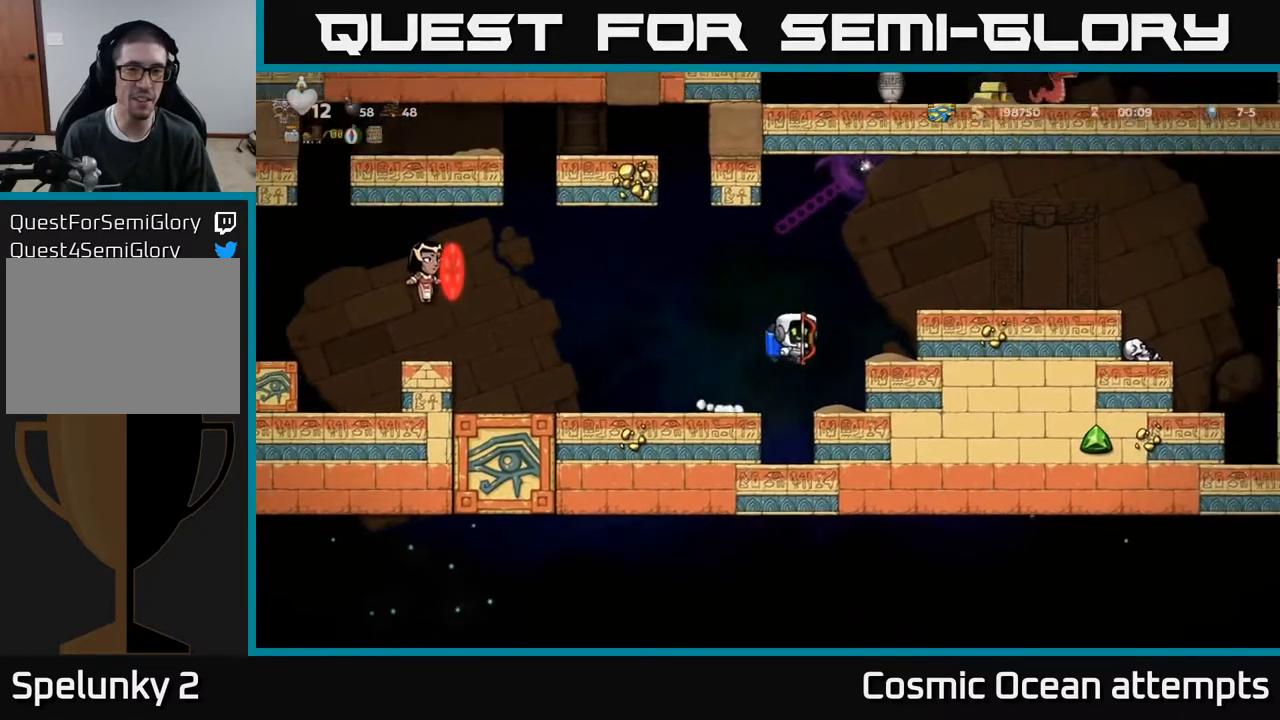
{"buttons": [], "right_stick": "center", "events": [[83, "A", "down"], [83, "DPAD_RIGHT", "up"], [183, "A", "up"], [200, "DPAD_LEFT", "down"], [267, "A", "down"], [350, "A", "up"], [450, "DPAD_LEFT", "up"]]}
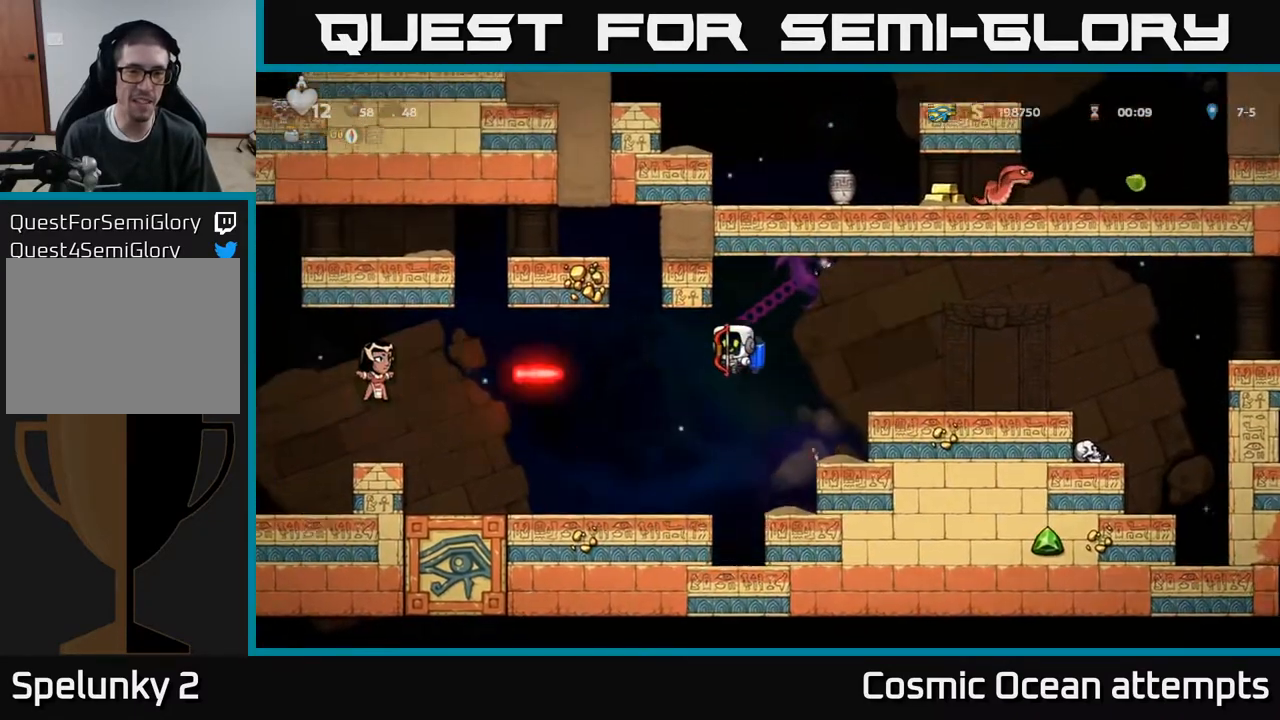
{"buttons": ["DPAD_LEFT"], "right_stick": "center", "events": [[33, "A", "down"], [167, "A", "up"], [483, "DPAD_LEFT", "down"]]}
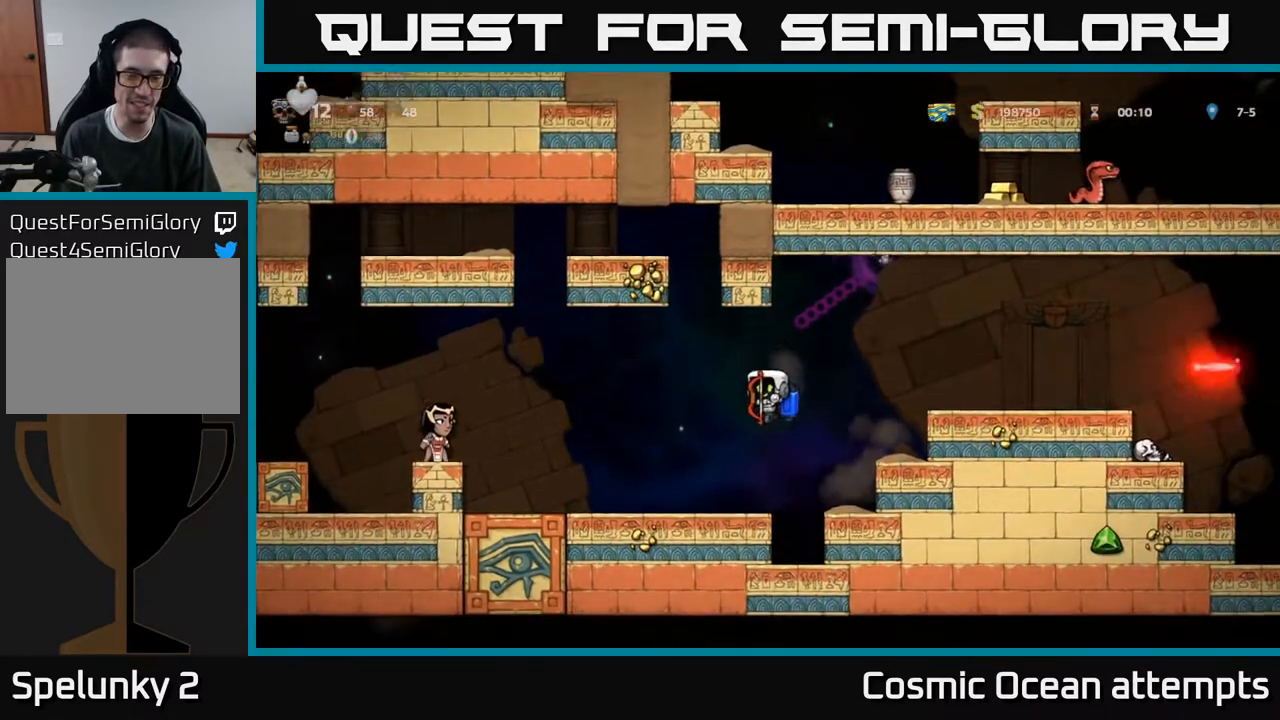
{"buttons": ["X"], "right_stick": "center", "events": [[150, "DPAD_LEFT", "up"], [333, "A", "down"], [400, "A", "up"], [500, "X", "down"]]}
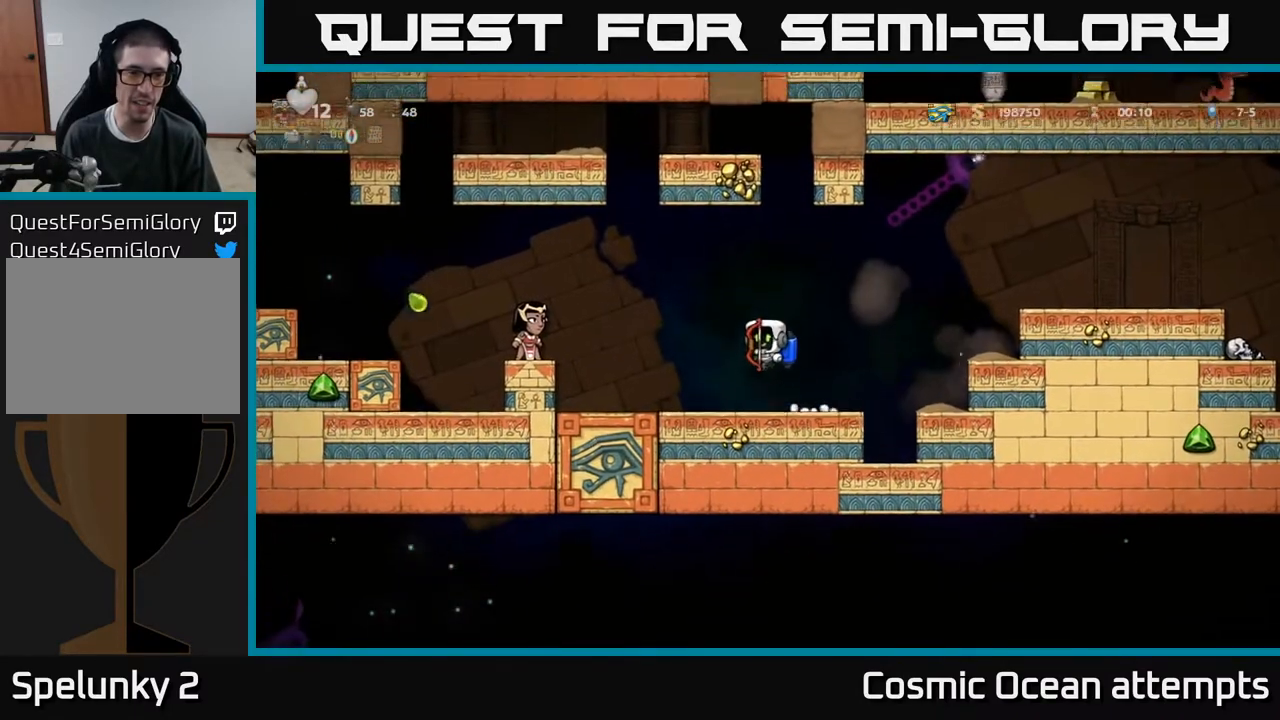
{"buttons": [], "right_stick": "center", "events": [[67, "X", "up"]]}
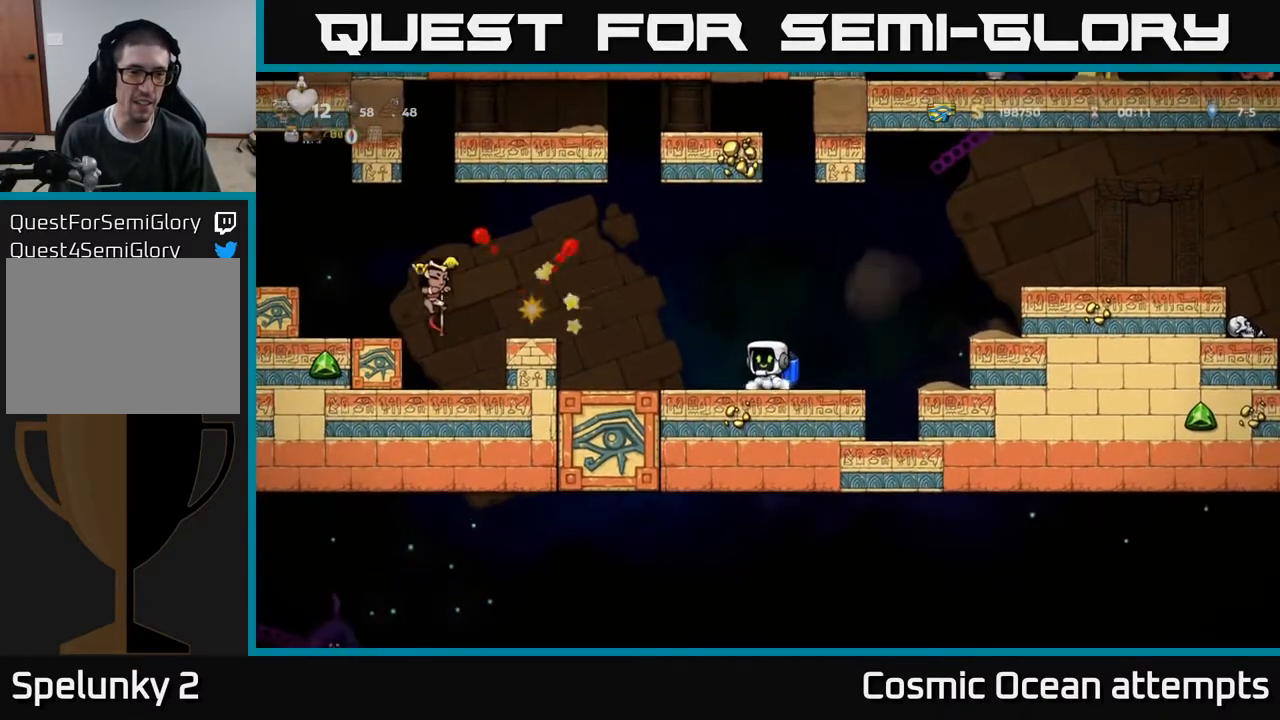
{"buttons": [], "right_stick": "center", "events": []}
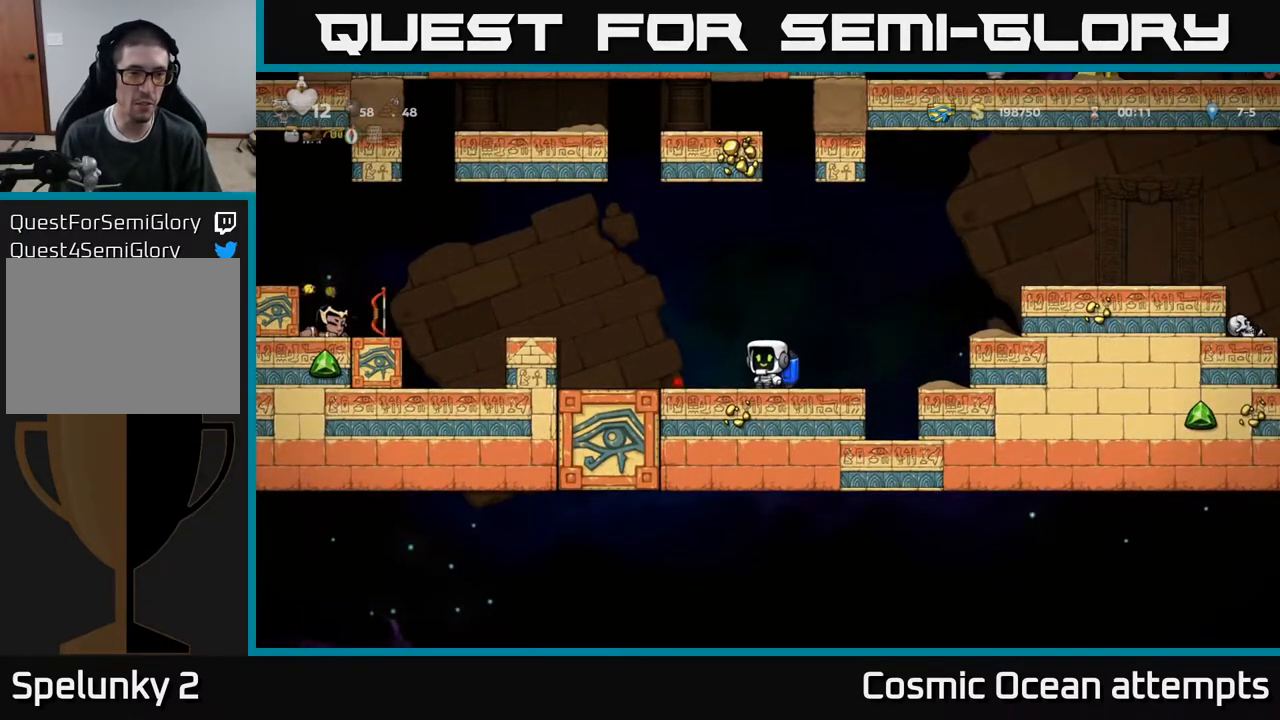
{"buttons": ["A", "DPAD_LEFT"], "right_stick": "center", "events": [[300, "DPAD_LEFT", "down"], [433, "A", "down"]]}
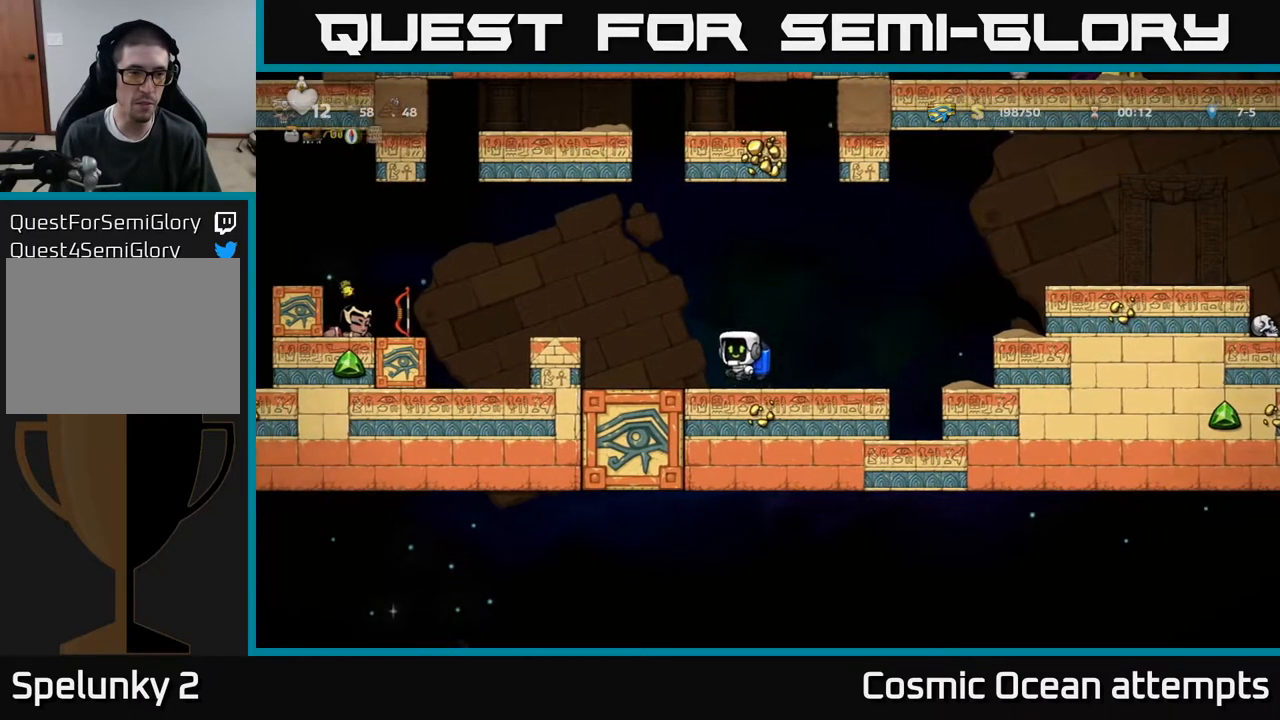
{"buttons": ["DPAD_RIGHT"], "right_stick": "center", "events": [[100, "A", "up"], [283, "DPAD_LEFT", "up"], [350, "DPAD_RIGHT", "down"], [383, "A", "down"], [500, "A", "up"]]}
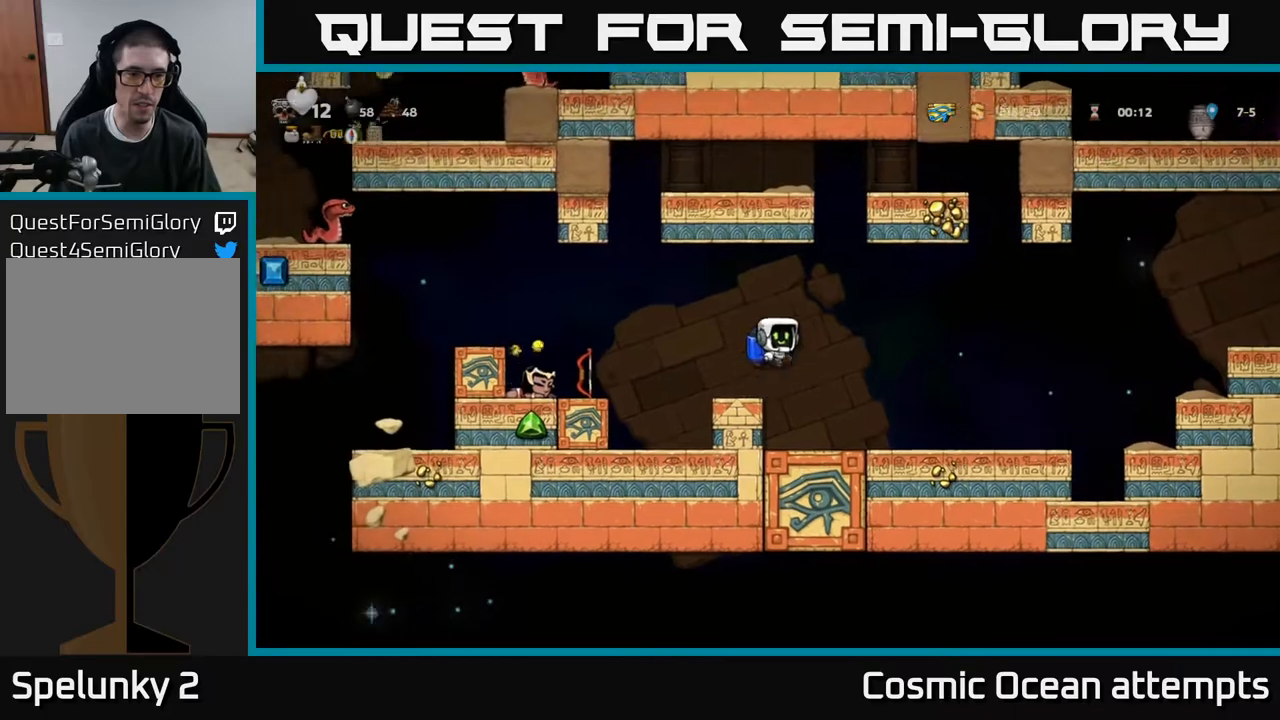
{"buttons": ["DPAD_RIGHT"], "right_stick": "center", "events": [[317, "A", "down"], [450, "A", "up"]]}
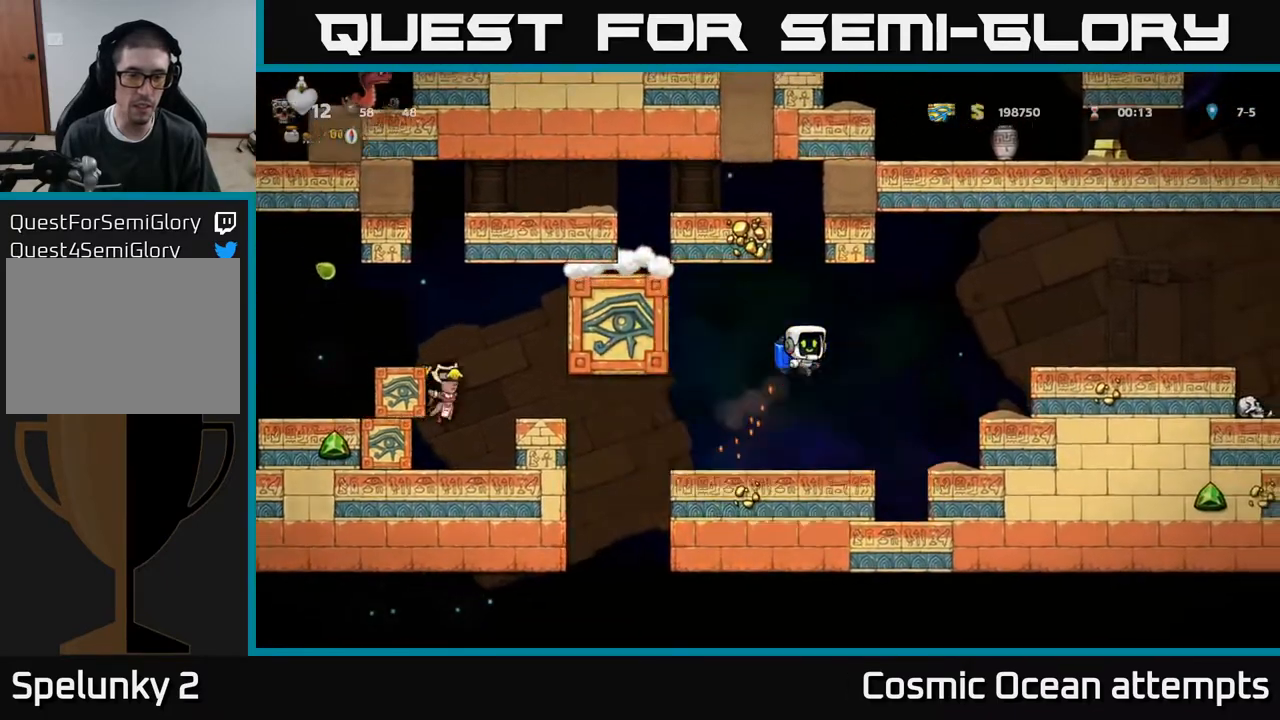
{"buttons": ["A", "DPAD_RIGHT"], "right_stick": "center", "events": [[100, "DPAD_RIGHT", "up"], [150, "DPAD_LEFT", "down"], [267, "DPAD_LEFT", "up"], [283, "DPAD_LEFT", "down"], [300, "A", "down"], [300, "DPAD_LEFT", "up"], [317, "DPAD_RIGHT", "down"], [400, "A", "up"], [500, "A", "down"]]}
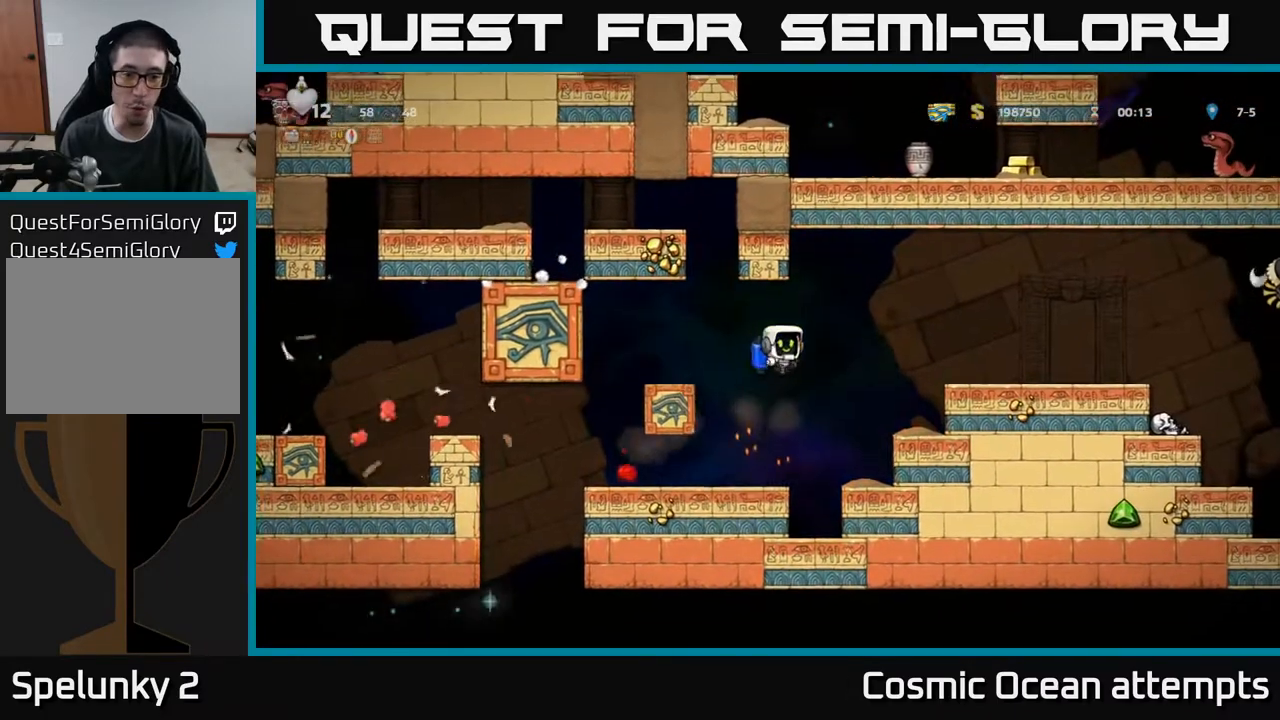
{"buttons": [], "right_stick": "center", "events": [[83, "DPAD_RIGHT", "up"], [100, "A", "up"], [133, "DPAD_LEFT", "down"], [233, "DPAD_LEFT", "up"], [317, "DPAD_RIGHT", "down"], [383, "A", "down"], [433, "DPAD_RIGHT", "up"], [500, "A", "up"]]}
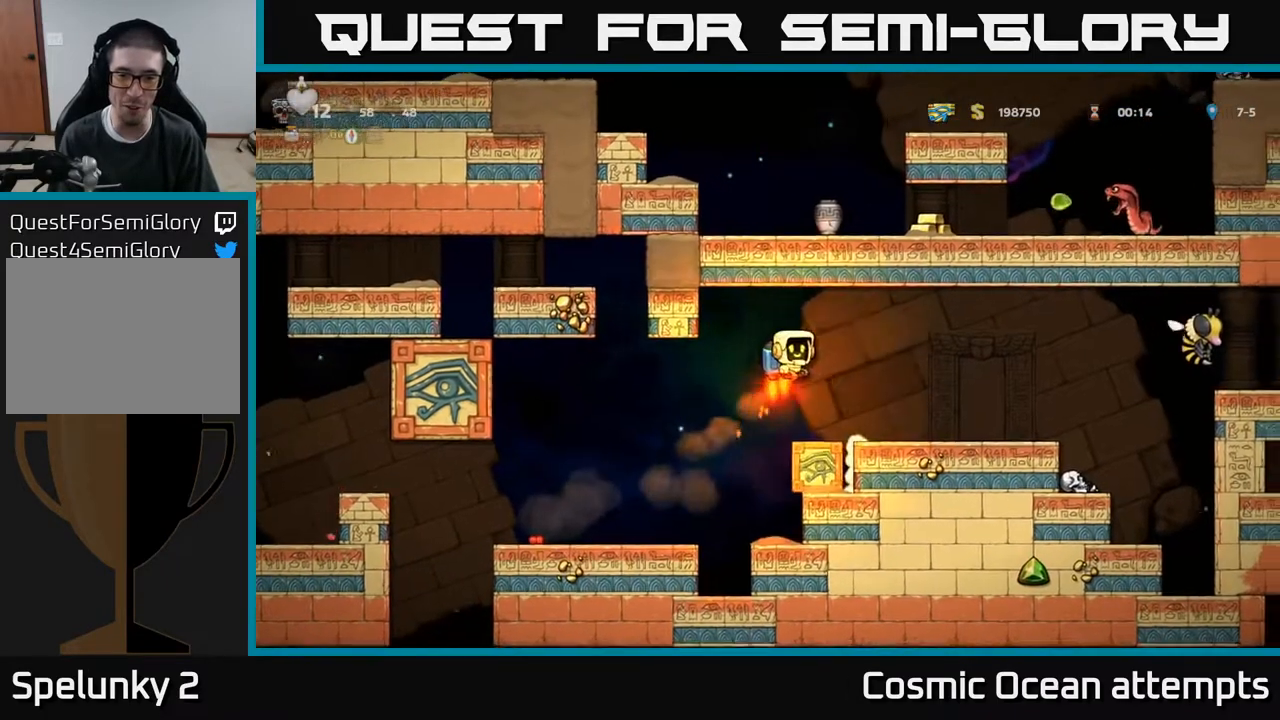
{"buttons": ["DPAD_LEFT"], "right_stick": "center", "events": [[300, "DPAD_LEFT", "down"], [400, "DPAD_LEFT", "up"], [417, "DPAD_LEFT", "down"]]}
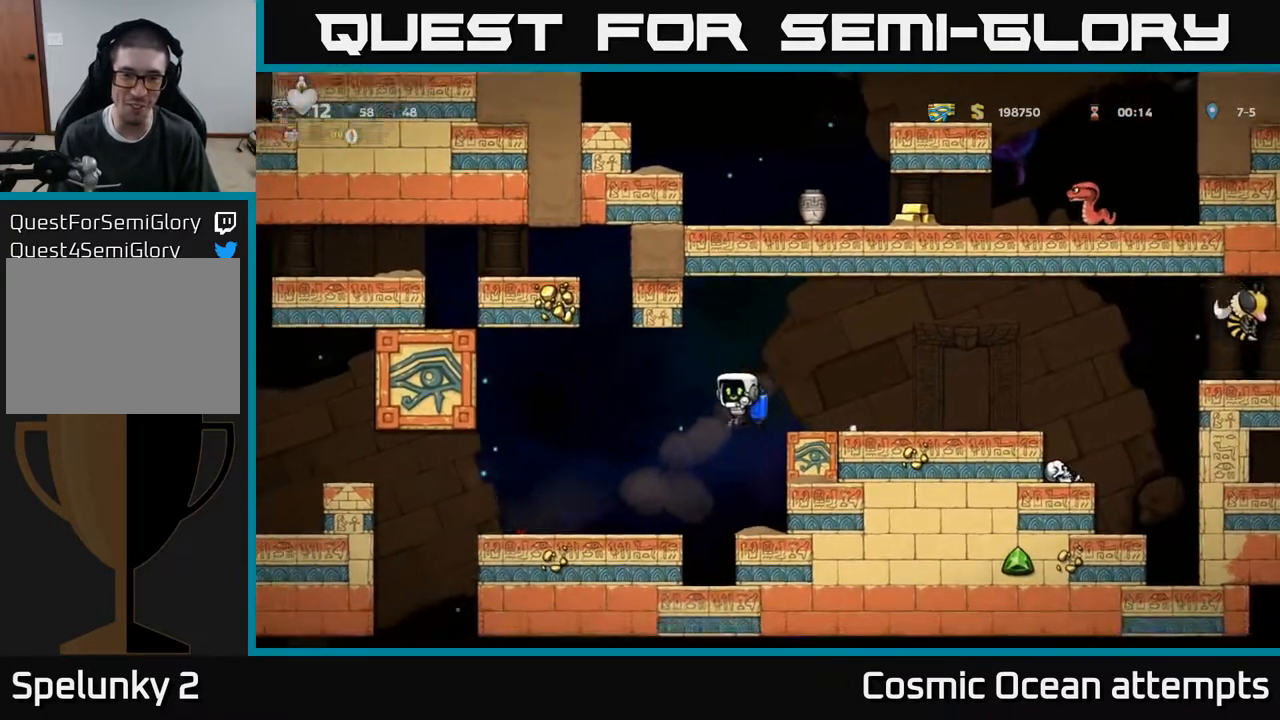
{"buttons": [], "right_stick": "center", "events": [[117, "DPAD_LEFT", "up"]]}
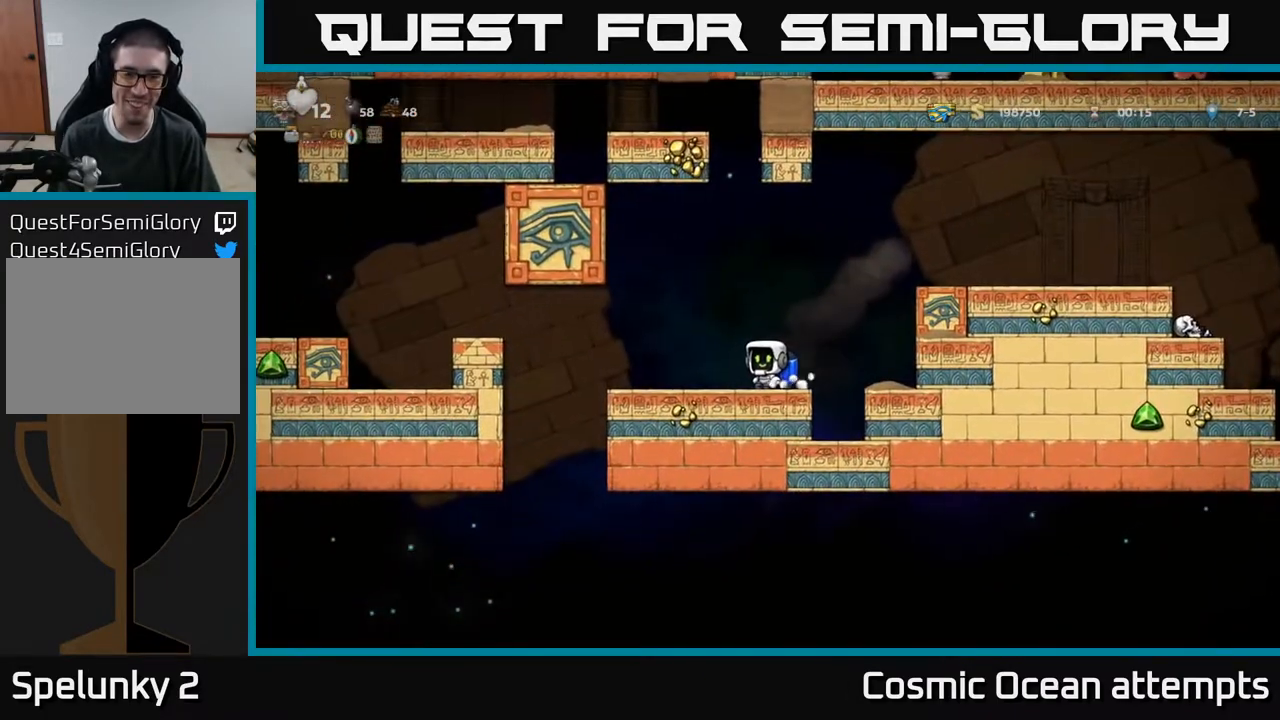
{"buttons": ["DPAD_LEFT"], "right_stick": "center", "events": [[433, "DPAD_LEFT", "down"]]}